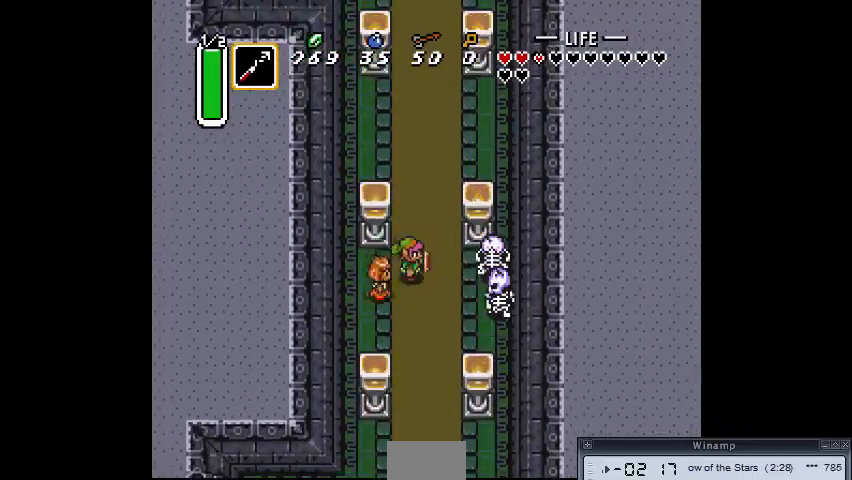
Gameplay with a controller (PlayStation layout); each line is a JSON object with the inputs held at the frame after it (dt_ms = milliseconds from this image to that frame). "events" lists button and stick changes between this image and that frame as [ms after this image, input, new state], when the widget could be followed in between. Not read: CIRCLE DPAD_DOWN DPAD_LEFT DPAD_RIGHT DPAD_UP L3 R3.
{"dt_ms": 1000, "buttons": []}
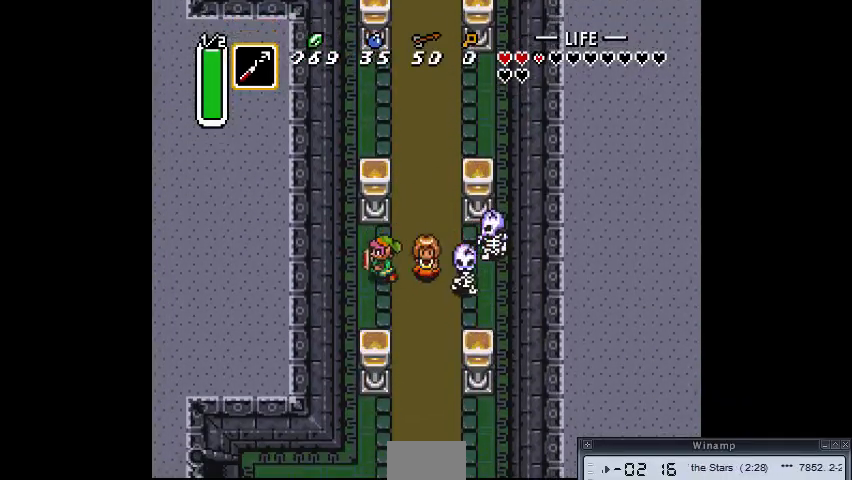
{"dt_ms": 500, "buttons": [], "events": [[133, "SQUARE", "down"], [500, "SQUARE", "up"]]}
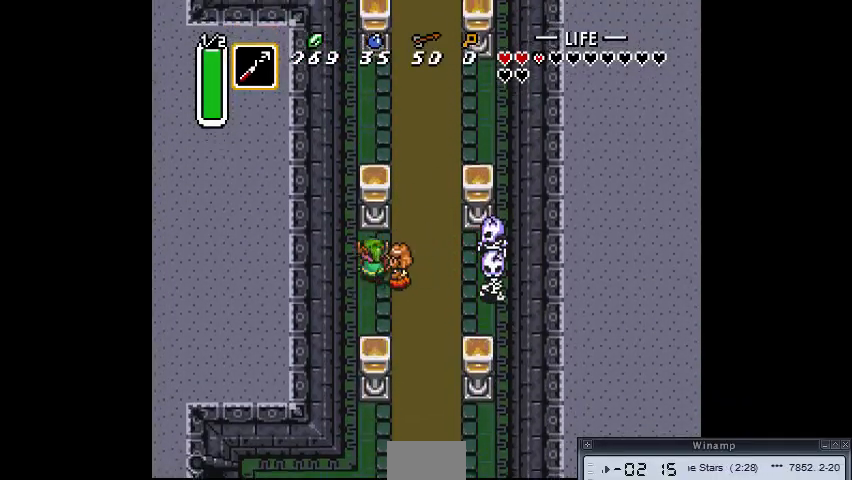
{"dt_ms": 500, "buttons": ["CROSS"], "events": [[400, "CROSS", "down"]]}
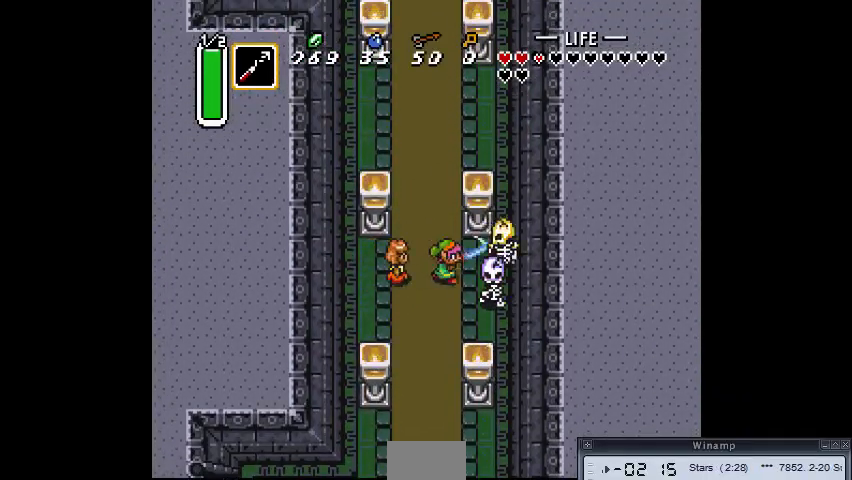
{"dt_ms": 500, "buttons": [], "events": [[33, "CROSS", "up"], [200, "CROSS", "down"], [300, "CROSS", "up"], [433, "CROSS", "down"], [500, "CROSS", "up"]]}
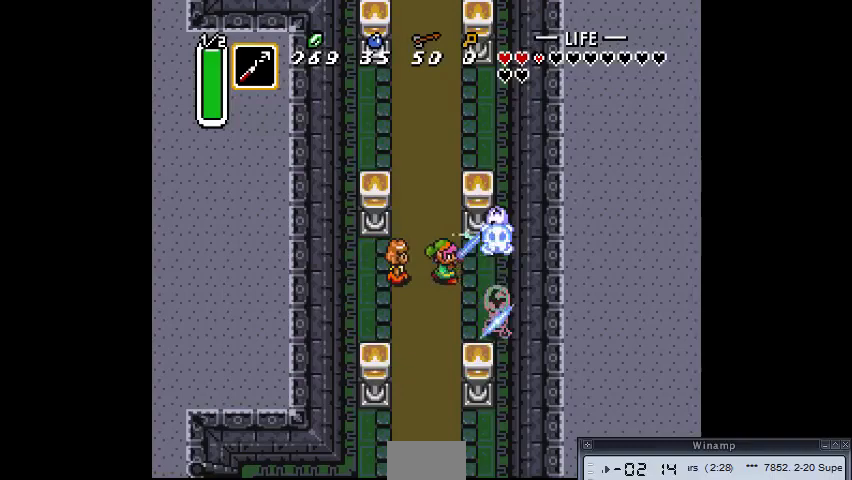
{"dt_ms": 500, "buttons": [], "events": []}
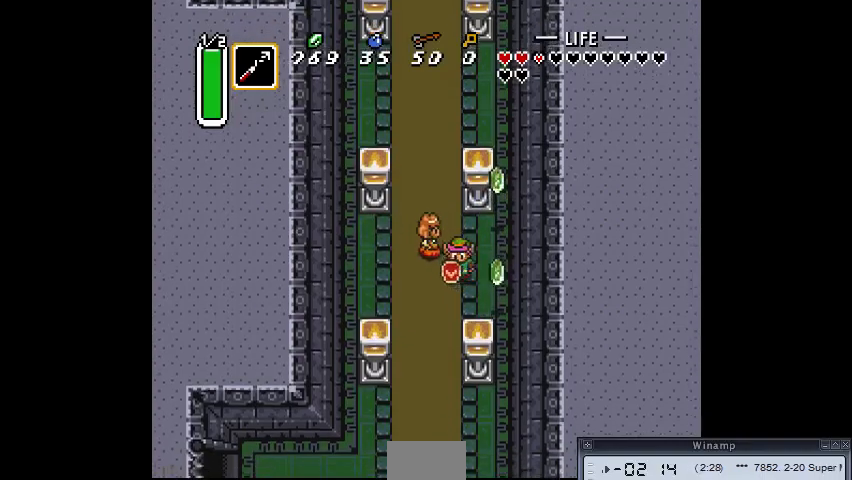
{"dt_ms": 500, "buttons": [], "events": []}
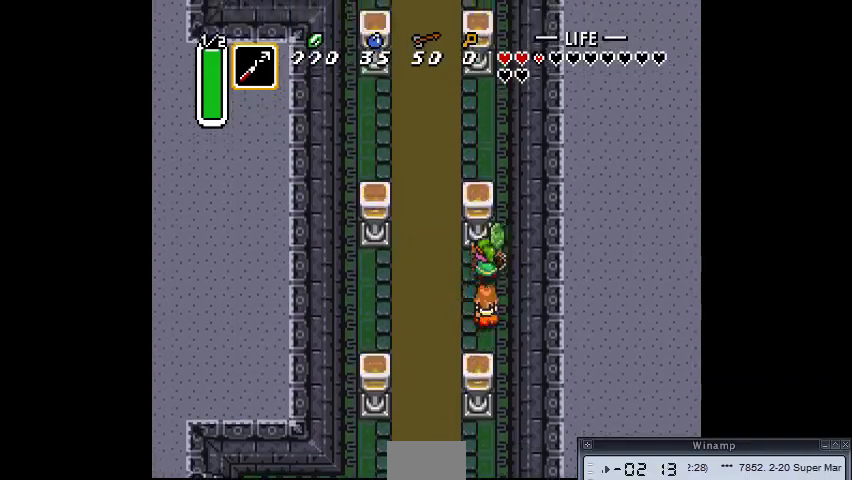
{"dt_ms": 500, "buttons": [], "events": []}
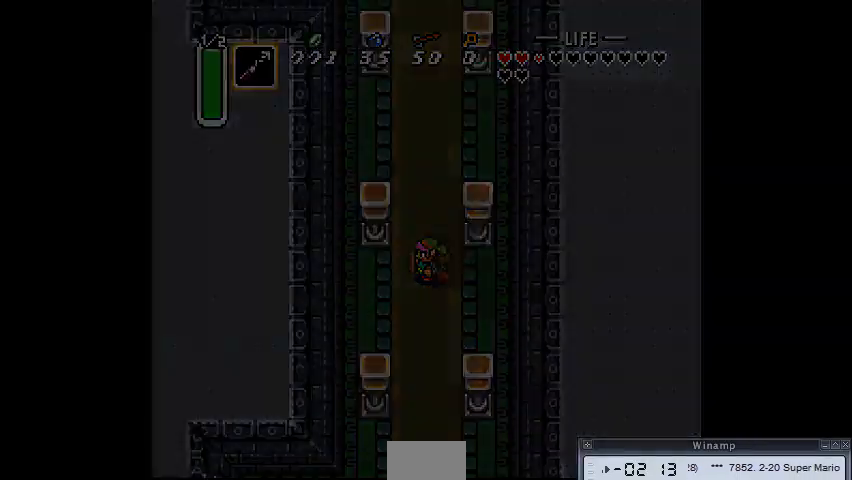
{"dt_ms": 500, "buttons": [], "events": []}
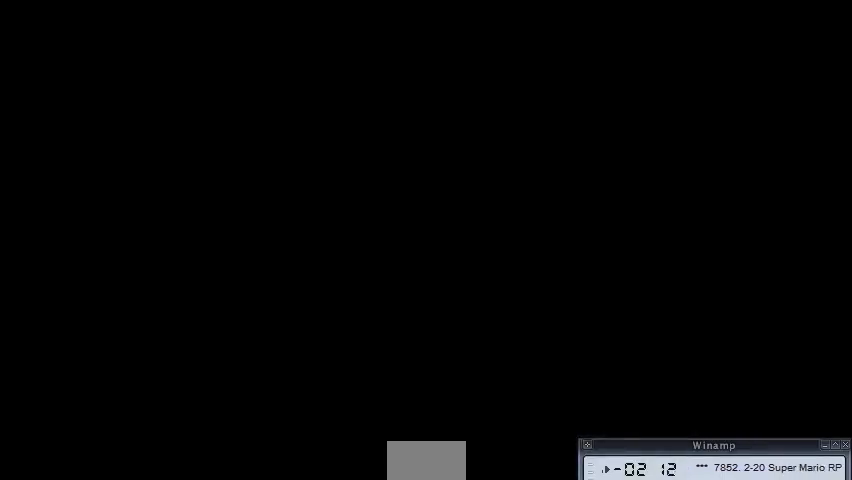
{"dt_ms": 500, "buttons": [], "events": []}
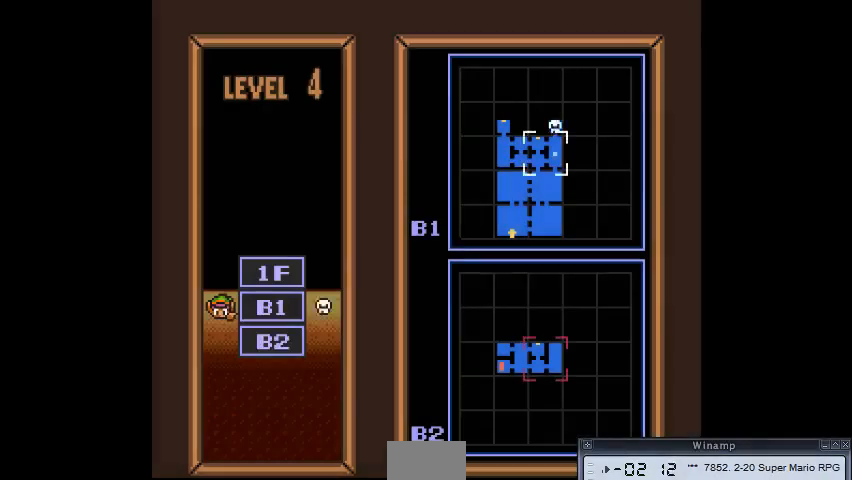
{"dt_ms": 500, "buttons": [], "events": []}
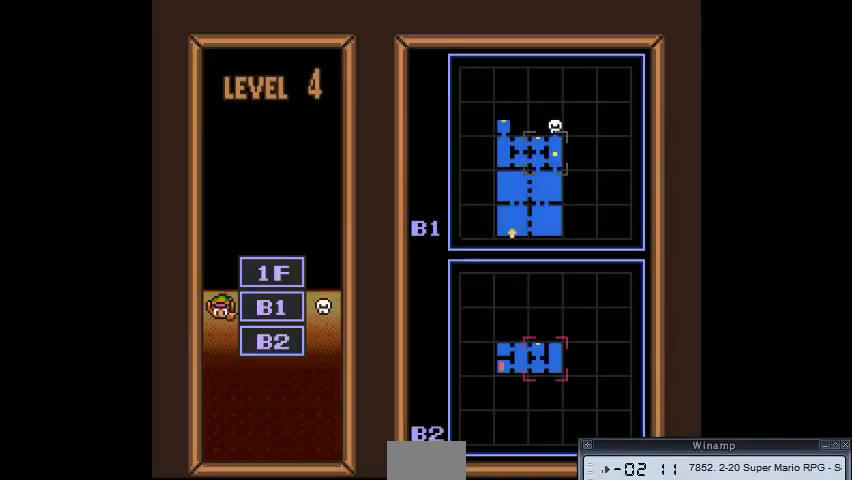
{"dt_ms": 500, "buttons": [], "events": [[133, "TRIANGLE", "down"], [233, "TRIANGLE", "up"]]}